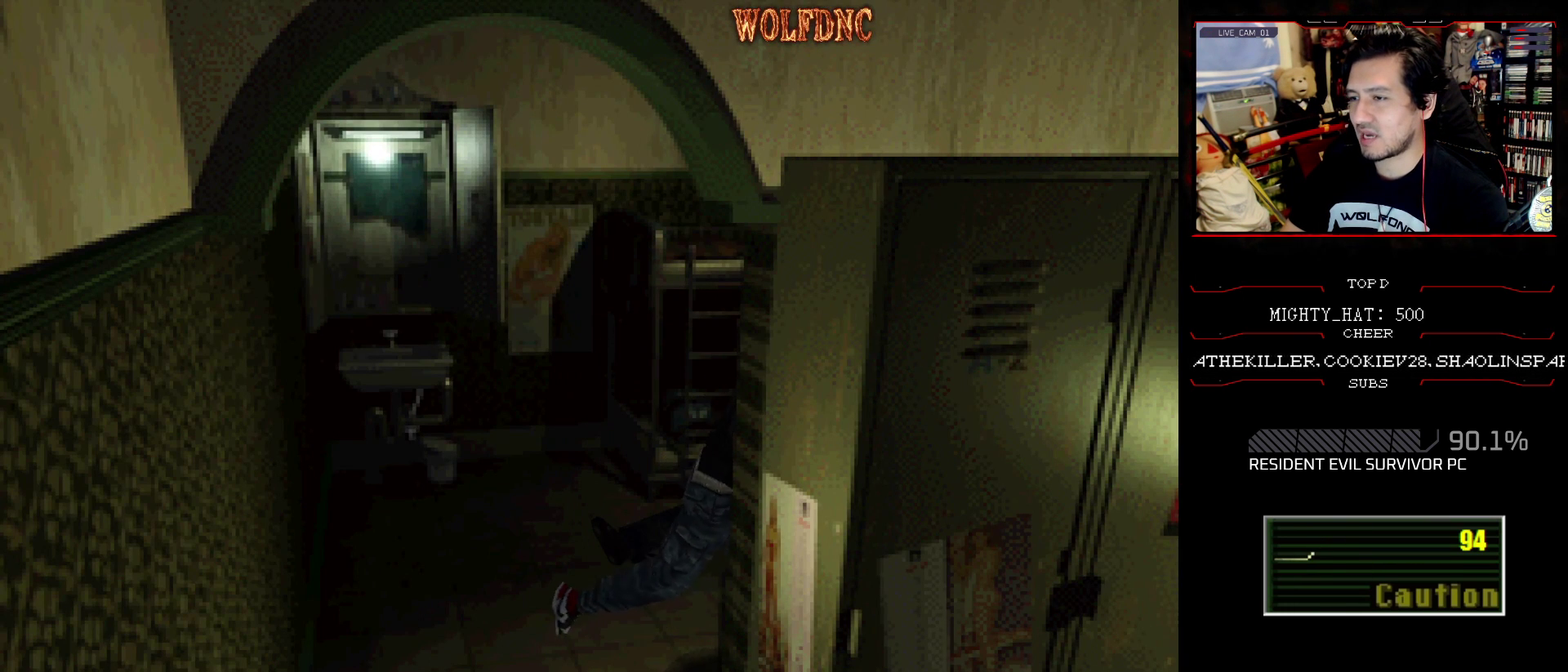
Gameplay with a controller (PlayStation layout); each line is a JSON object with the inputs held at the frame after it. "events" lists button and stick changes between this image and that frame as [ms after this image, input, new state], when the widget could be followed in between. Not read: L3 R3.
{"buttons": ["SQUARE", "DPAD_UP", "DPAD_RIGHT"], "events": [[67, "DPAD_RIGHT", "down"], [117, "CROSS", "up"], [167, "CROSS", "down"], [167, "DPAD_LEFT", "down"], [217, "DPAD_RIGHT", "up"], [300, "CROSS", "up"], [300, "DPAD_LEFT", "up"], [300, "DPAD_RIGHT", "down"], [350, "CROSS", "down"], [484, "CROSS", "up"]]}
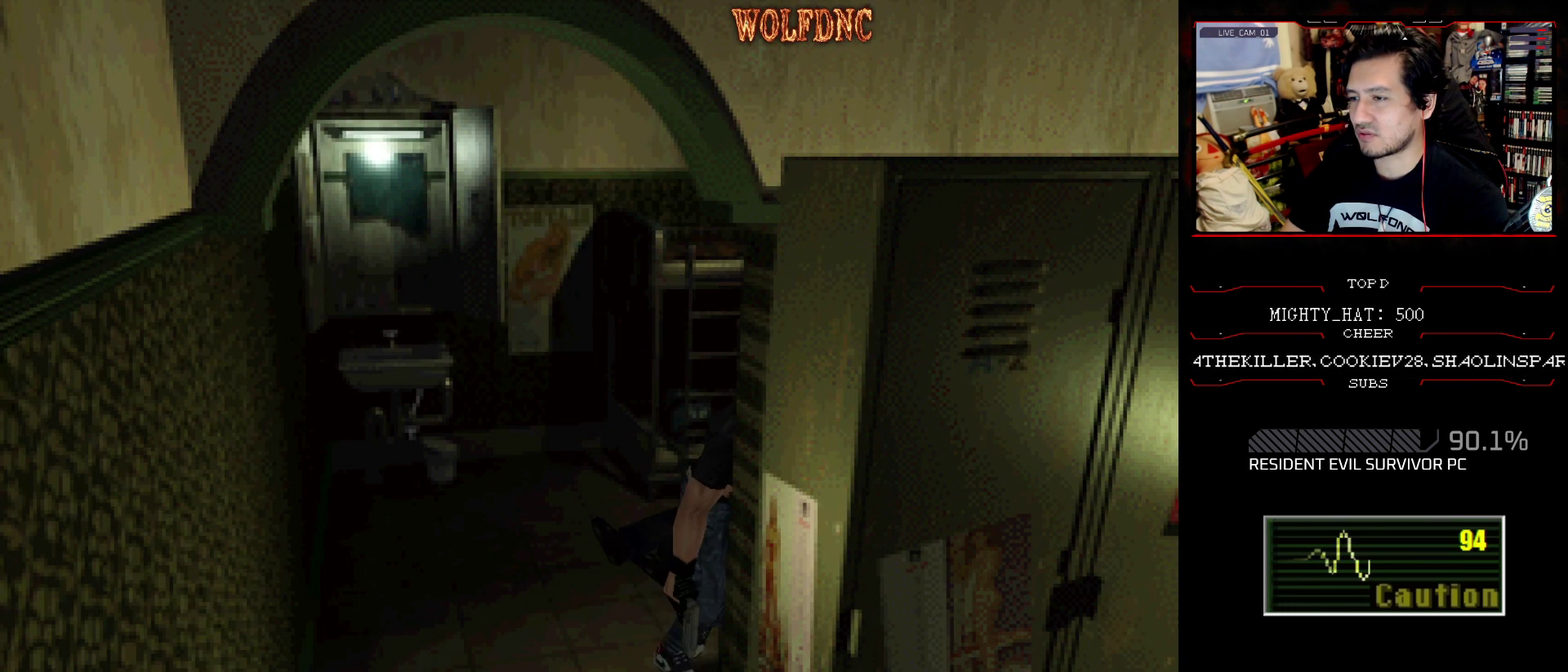
{"buttons": ["SQUARE", "DPAD_UP", "DPAD_LEFT"], "events": [[34, "CROSS", "down"], [367, "CROSS", "up"], [417, "CROSS", "down"], [501, "CROSS", "up"], [501, "DPAD_LEFT", "down"], [501, "DPAD_RIGHT", "up"]]}
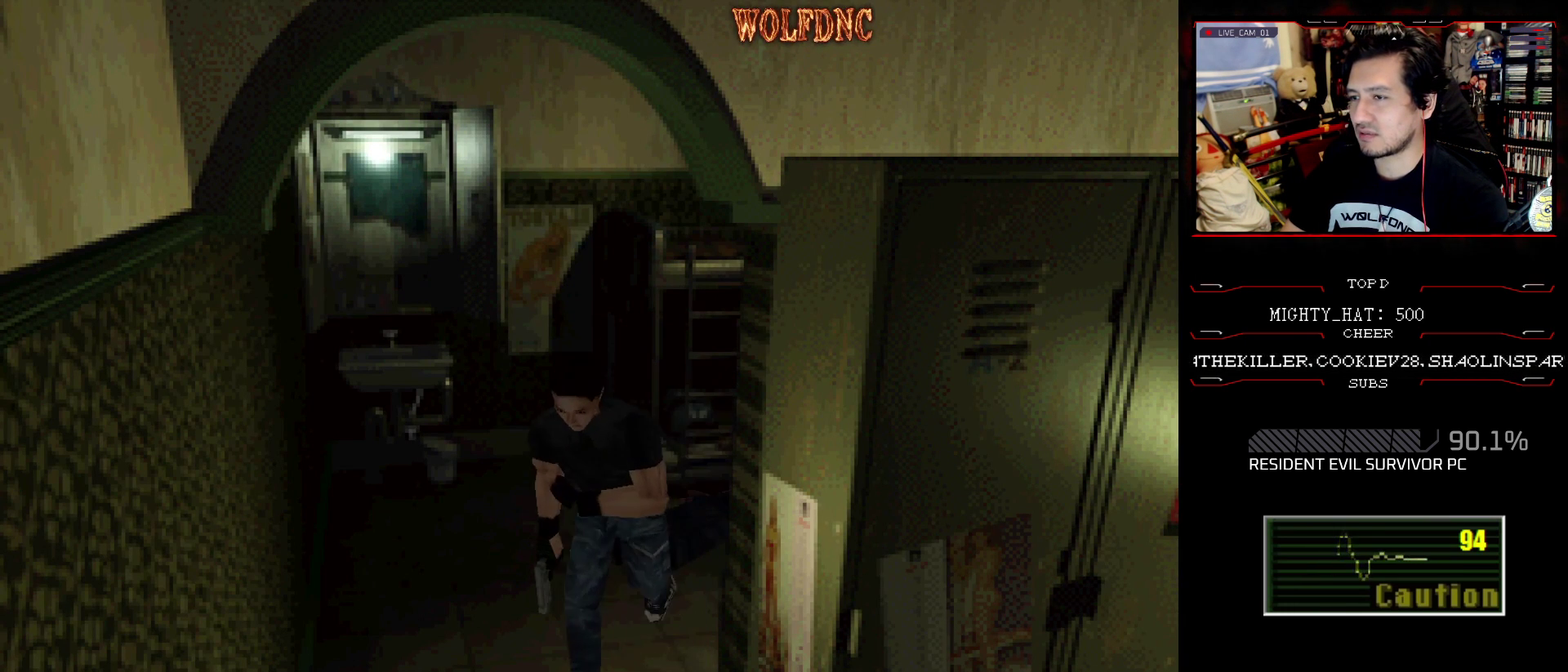
{"buttons": ["DPAD_UP", "DPAD_LEFT"], "events": [[200, "SQUARE", "up"], [334, "DPAD_UP", "up"], [467, "DPAD_UP", "down"]]}
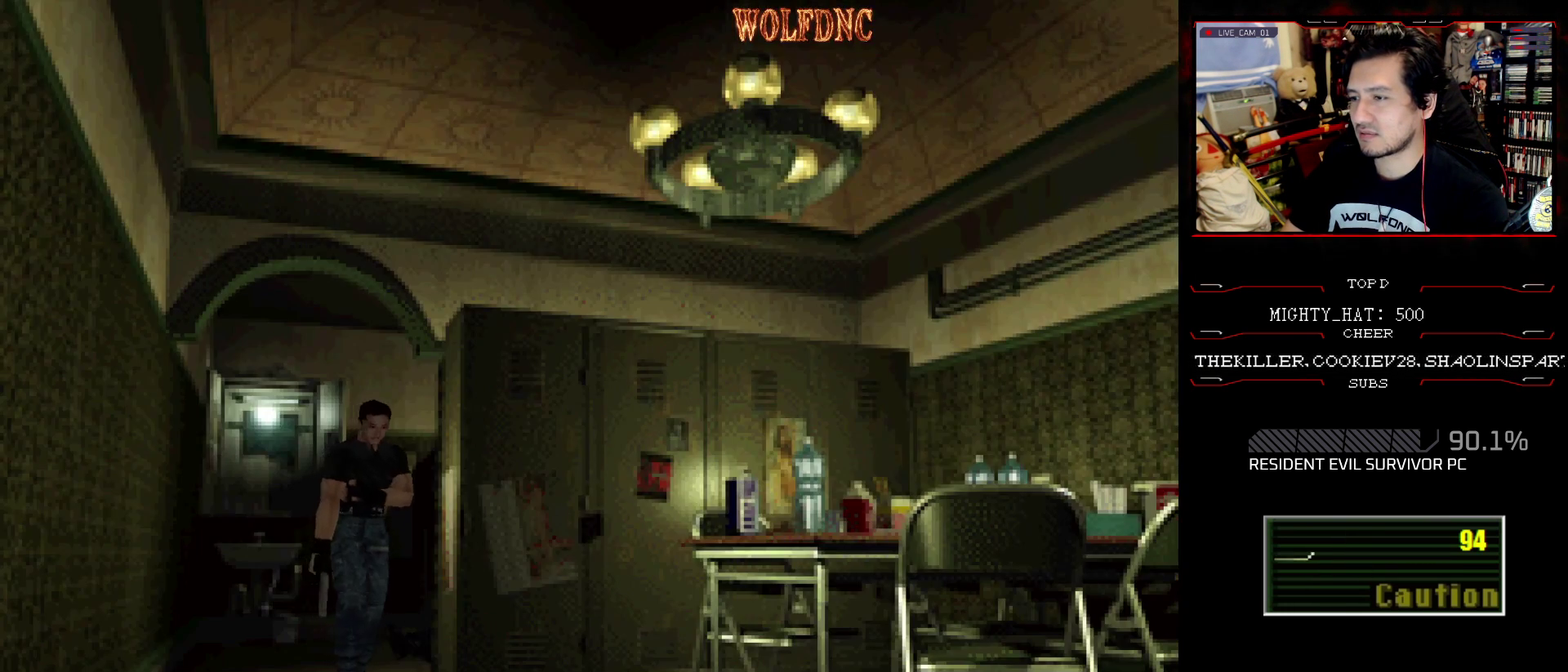
{"buttons": ["DPAD_LEFT"], "events": [[17, "SQUARE", "down"], [251, "CROSS", "down"], [401, "CROSS", "up"], [401, "DPAD_UP", "up"], [484, "SQUARE", "up"]]}
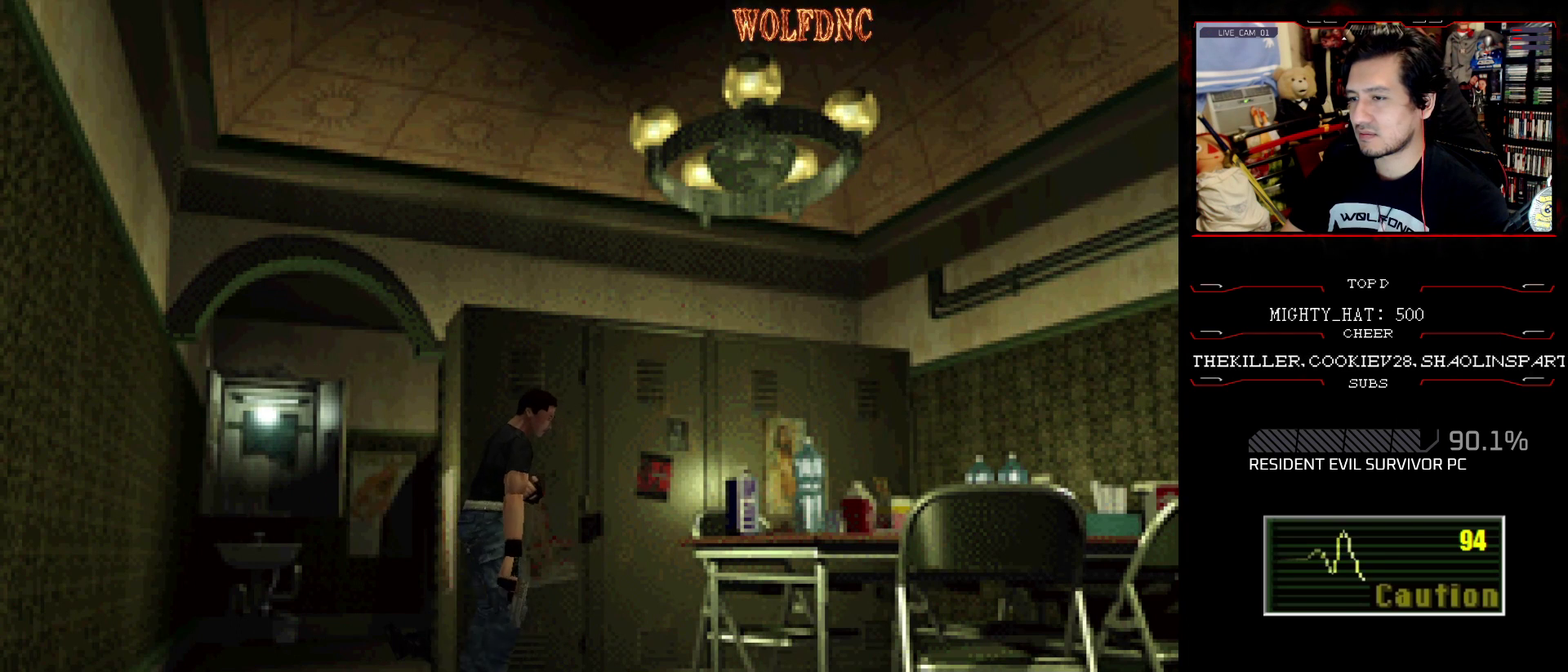
{"buttons": ["CROSS", "SQUARE", "DPAD_UP", "DPAD_LEFT"], "events": [[267, "DPAD_UP", "down"], [317, "SQUARE", "down"], [417, "CROSS", "down"]]}
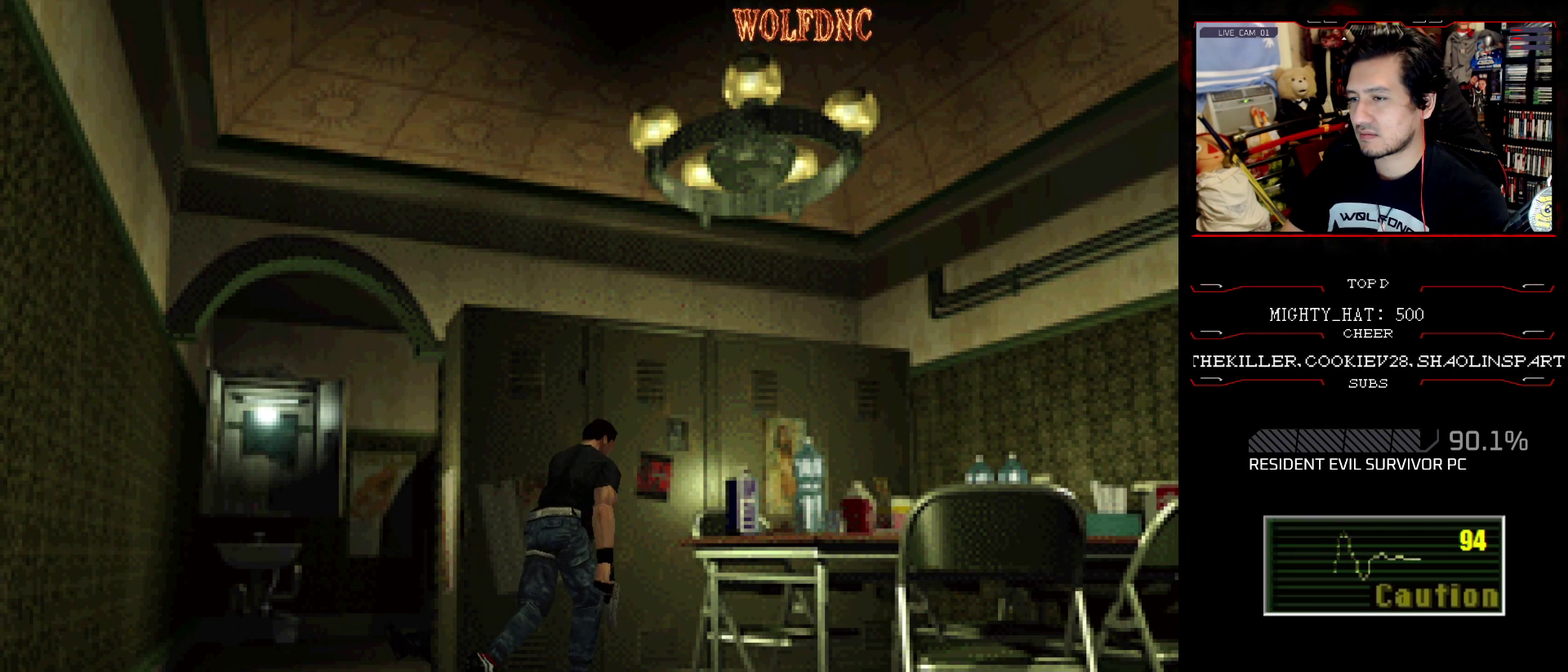
{"buttons": ["DPAD_LEFT"], "events": [[50, "CROSS", "up"], [100, "CROSS", "down"], [201, "CROSS", "up"], [334, "CROSS", "down"], [434, "CROSS", "up"], [434, "DPAD_UP", "up"], [434, "SQUARE", "up"]]}
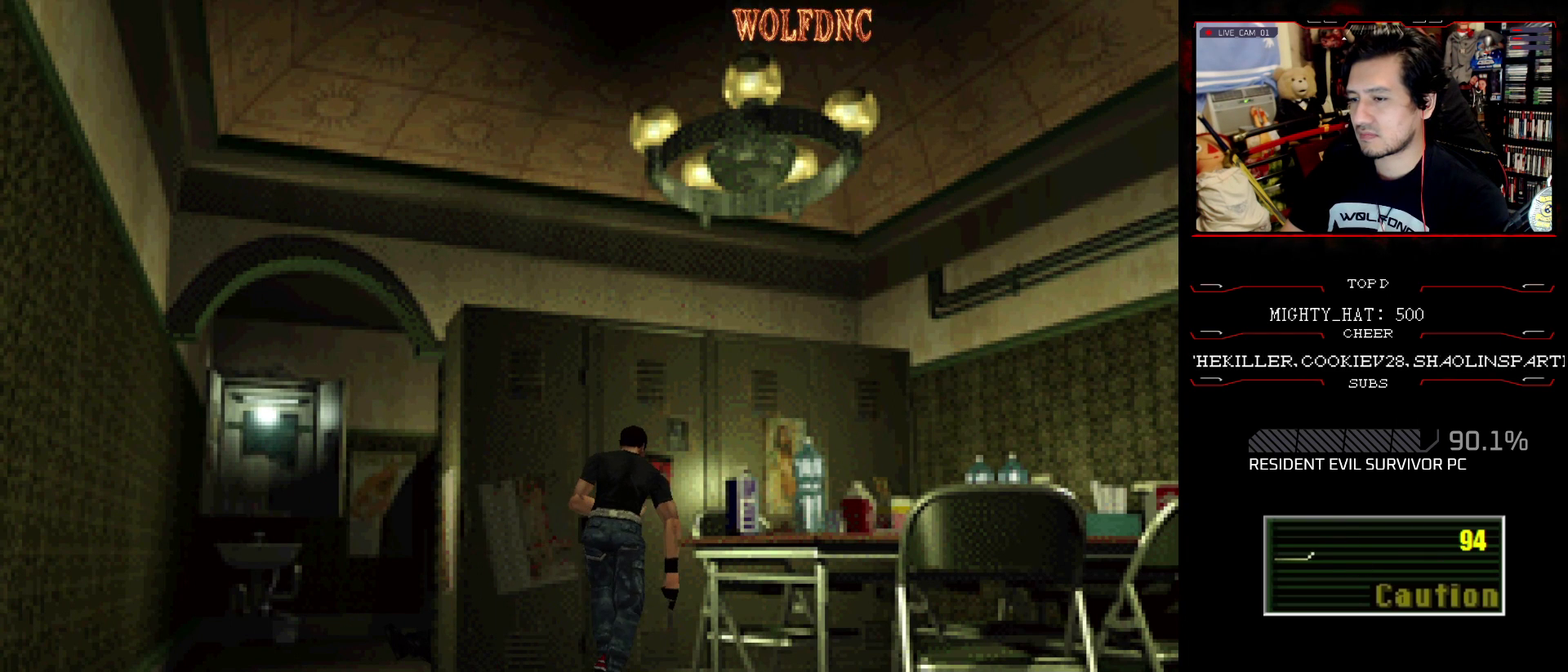
{"buttons": ["CROSS", "SQUARE", "DPAD_UP", "DPAD_LEFT"], "events": [[50, "DPAD_UP", "down"], [167, "CROSS", "down"], [167, "DPAD_LEFT", "up"], [167, "SQUARE", "down"], [300, "CROSS", "up"], [450, "CROSS", "down"], [484, "DPAD_LEFT", "down"]]}
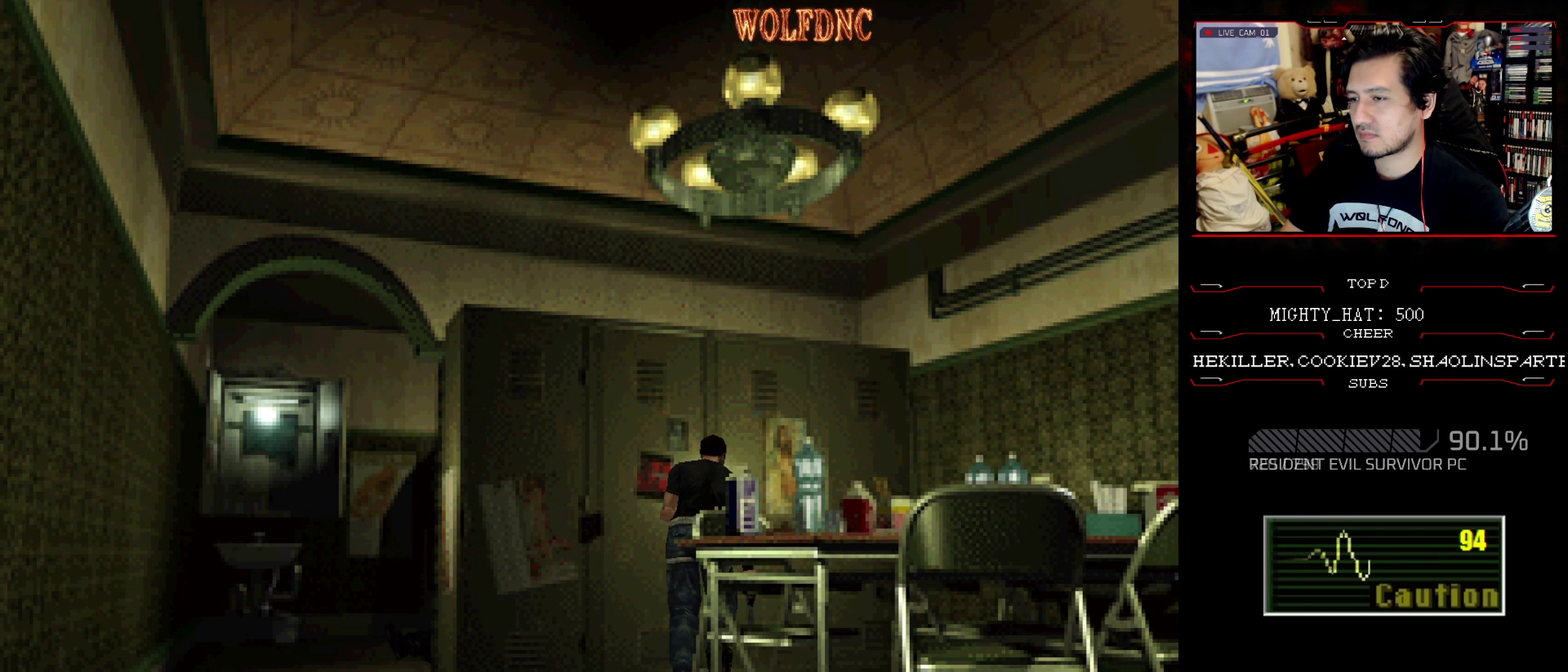
{"buttons": ["CROSS", "SQUARE", "DPAD_UP"], "events": [[34, "CROSS", "up"], [34, "SQUARE", "up"], [84, "CROSS", "down"], [84, "DPAD_LEFT", "up"], [134, "SQUARE", "down"], [267, "SQUARE", "up"], [367, "CROSS", "up"], [367, "SQUARE", "down"], [417, "CROSS", "down"]]}
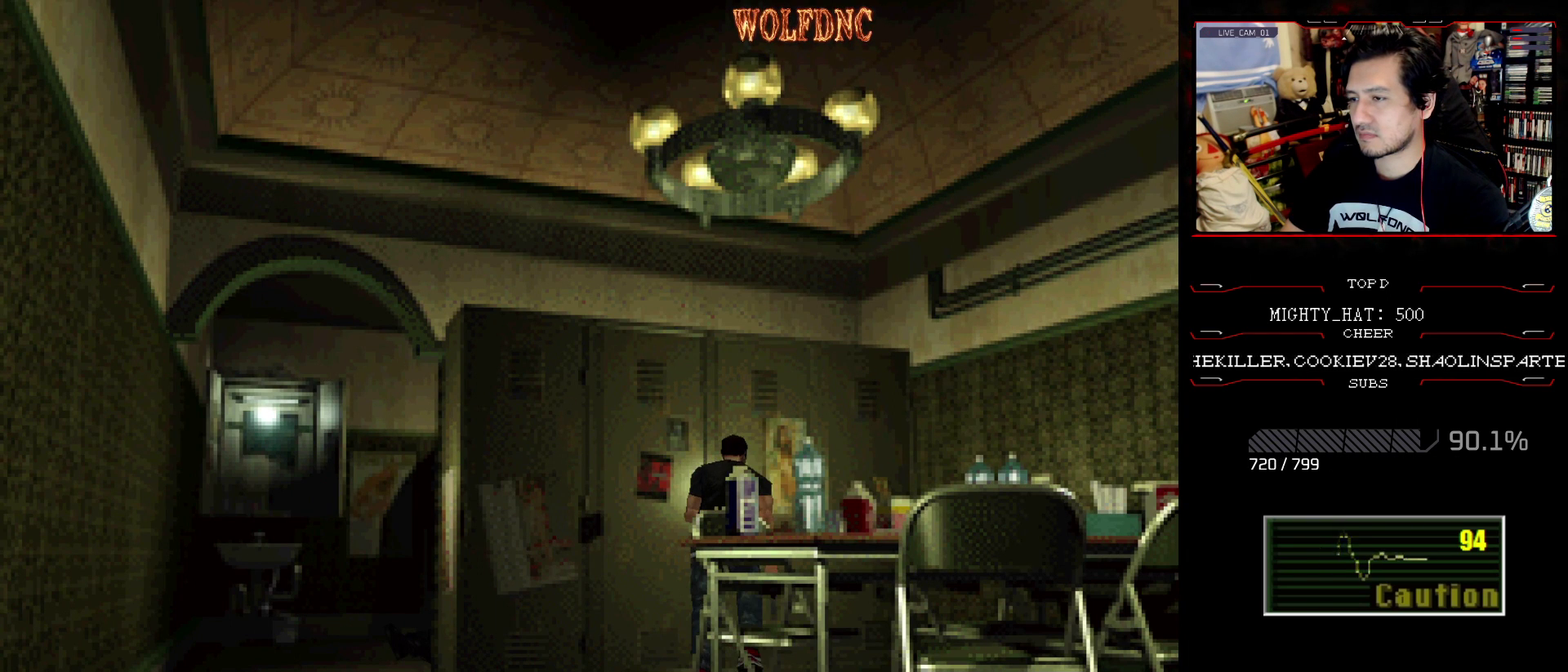
{"buttons": ["CROSS", "SQUARE", "DPAD_UP"], "events": [[50, "CROSS", "up"], [100, "CROSS", "down"], [150, "DPAD_RIGHT", "down"], [183, "CROSS", "up"], [233, "CROSS", "down"], [334, "DPAD_RIGHT", "up"], [384, "CROSS", "up"], [434, "CROSS", "down"]]}
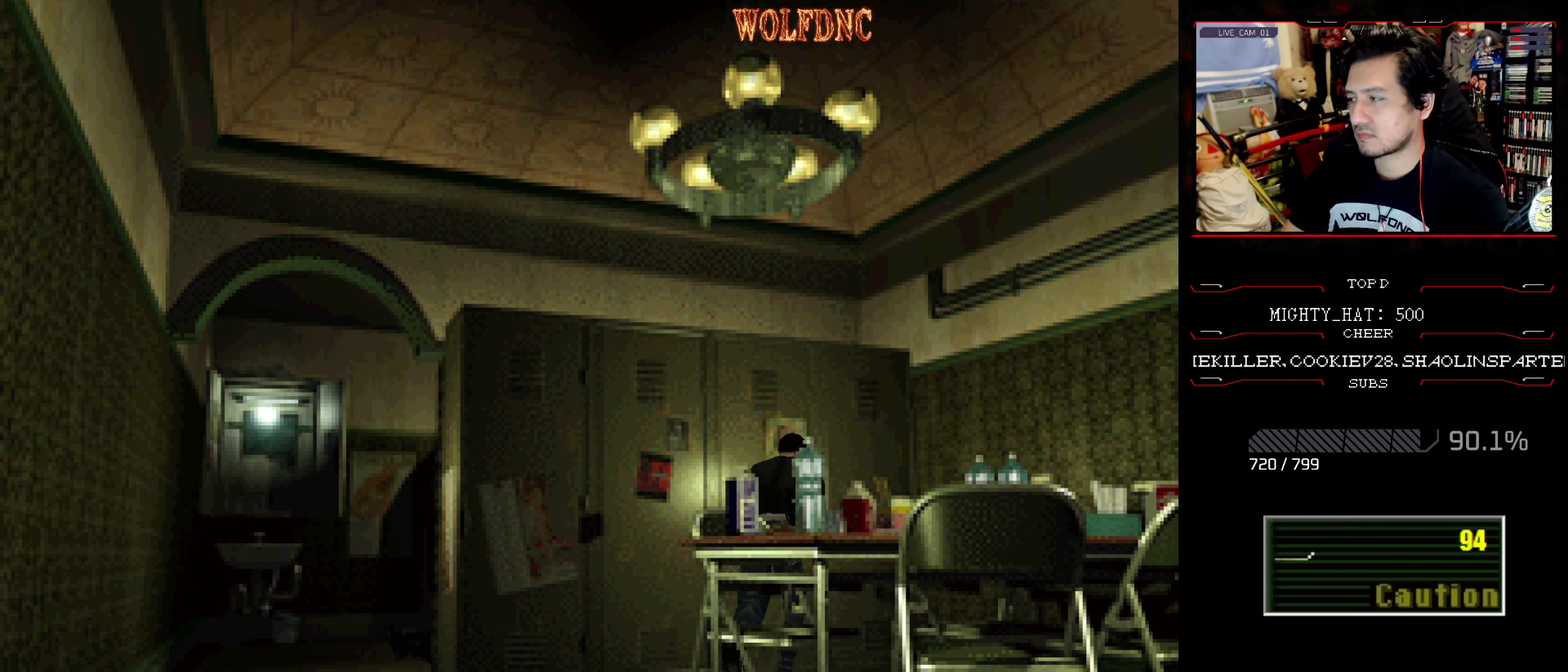
{"buttons": ["CROSS", "SQUARE", "DPAD_UP", "DPAD_RIGHT"], "events": [[17, "CROSS", "up"], [67, "CROSS", "down"], [351, "CROSS", "up"], [401, "CROSS", "down"], [484, "DPAD_RIGHT", "down"]]}
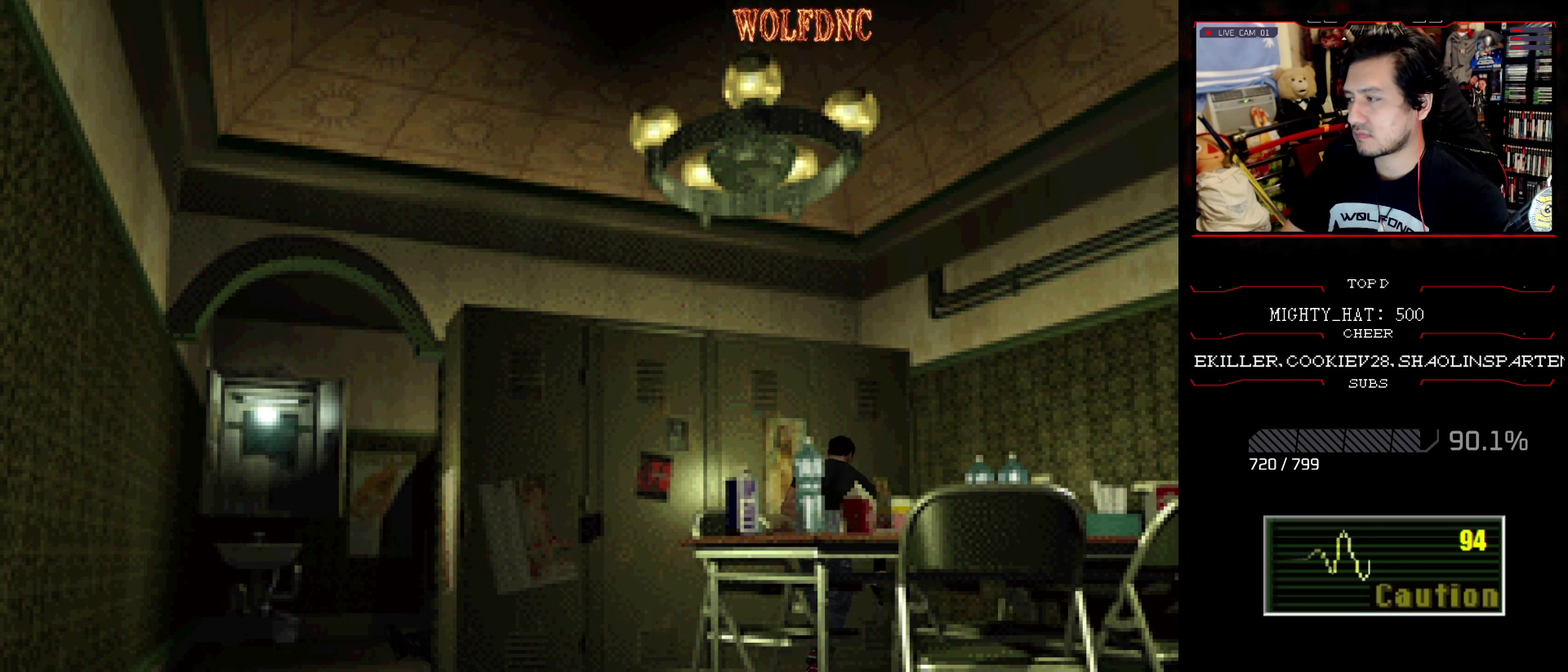
{"buttons": ["CROSS", "SQUARE", "DPAD_UP", "DPAD_RIGHT"], "events": [[133, "CROSS", "up"], [183, "CROSS", "down"], [317, "CROSS", "up"], [367, "CROSS", "down"]]}
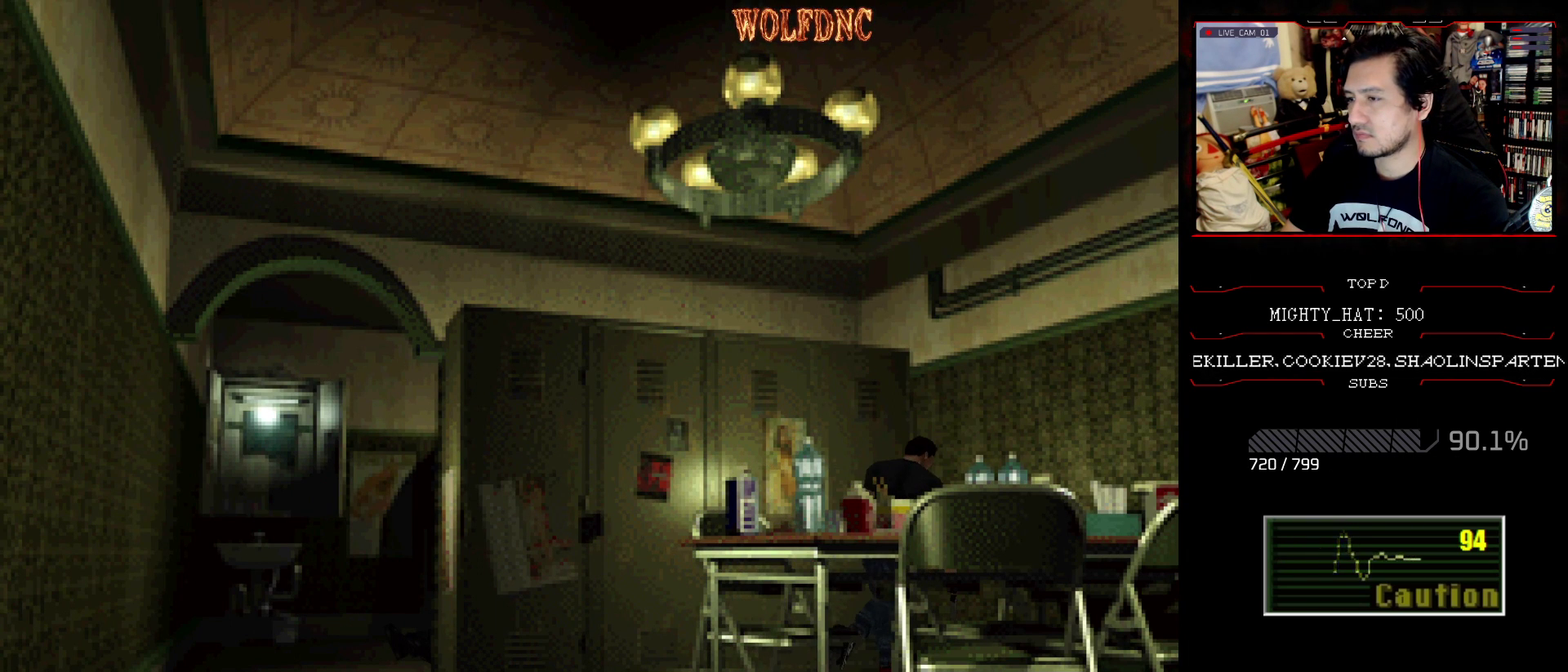
{"buttons": ["SQUARE", "DPAD_RIGHT"], "events": [[151, "CROSS", "up"], [334, "DPAD_UP", "up"]]}
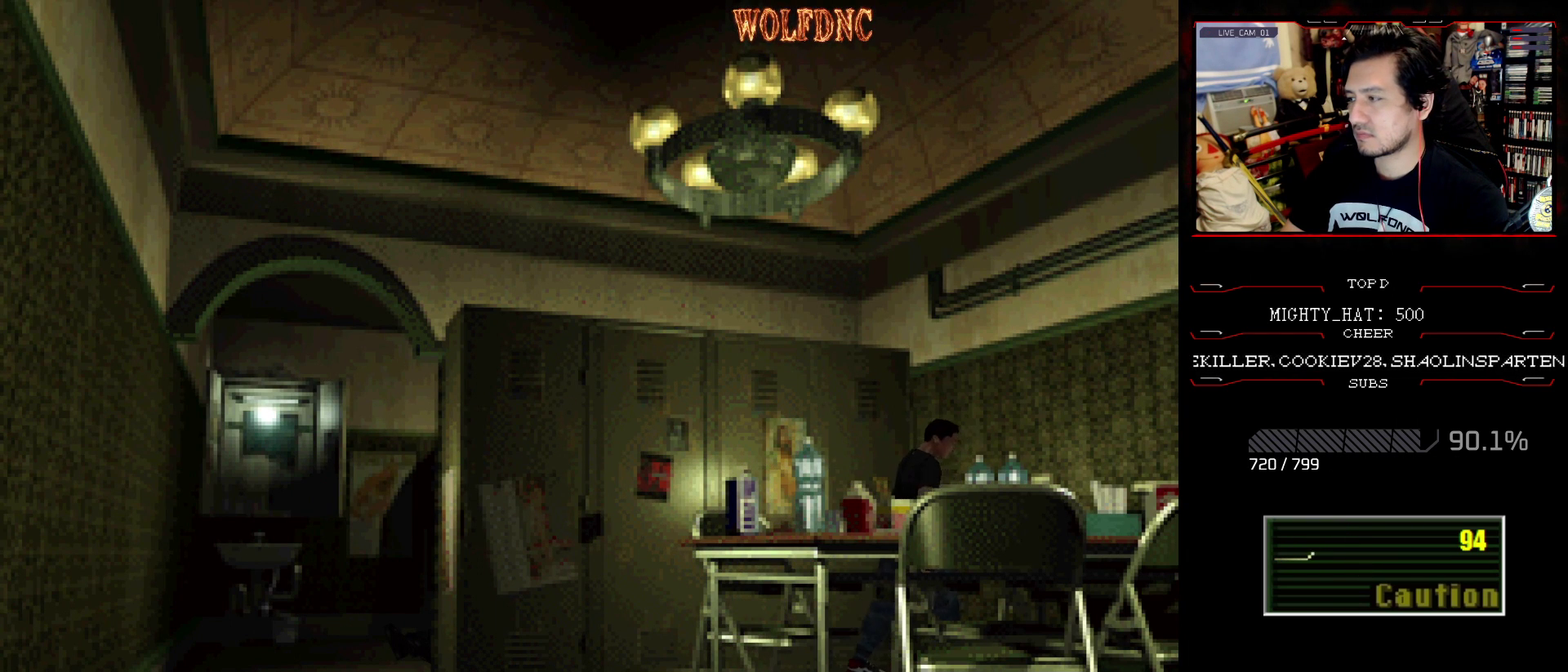
{"buttons": ["CROSS", "SQUARE", "DPAD_UP", "DPAD_RIGHT"], "events": [[100, "DPAD_UP", "down"], [400, "CROSS", "down"]]}
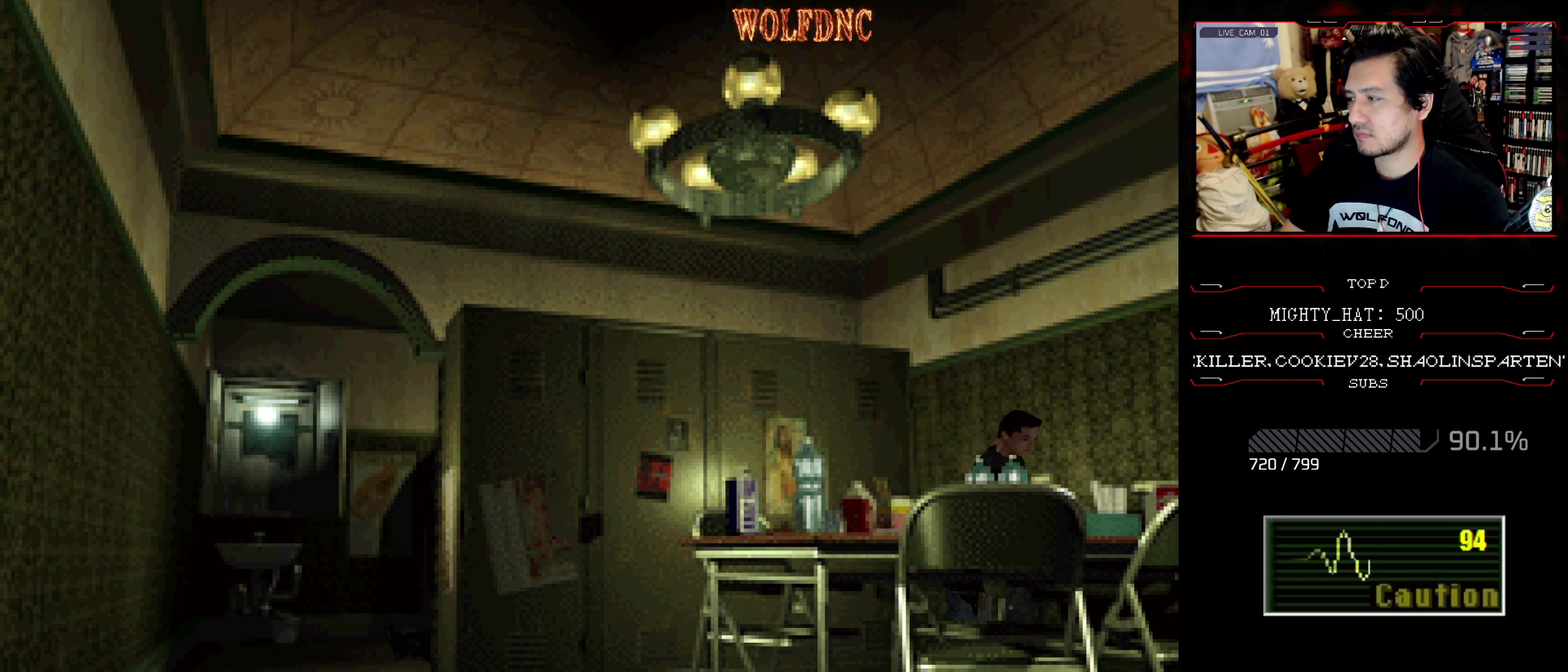
{"buttons": ["CROSS", "SQUARE", "DPAD_UP", "DPAD_RIGHT"], "events": [[34, "CROSS", "up"], [84, "CROSS", "down"], [217, "CROSS", "up"], [267, "CROSS", "down"], [367, "CROSS", "up"], [451, "CROSS", "down"]]}
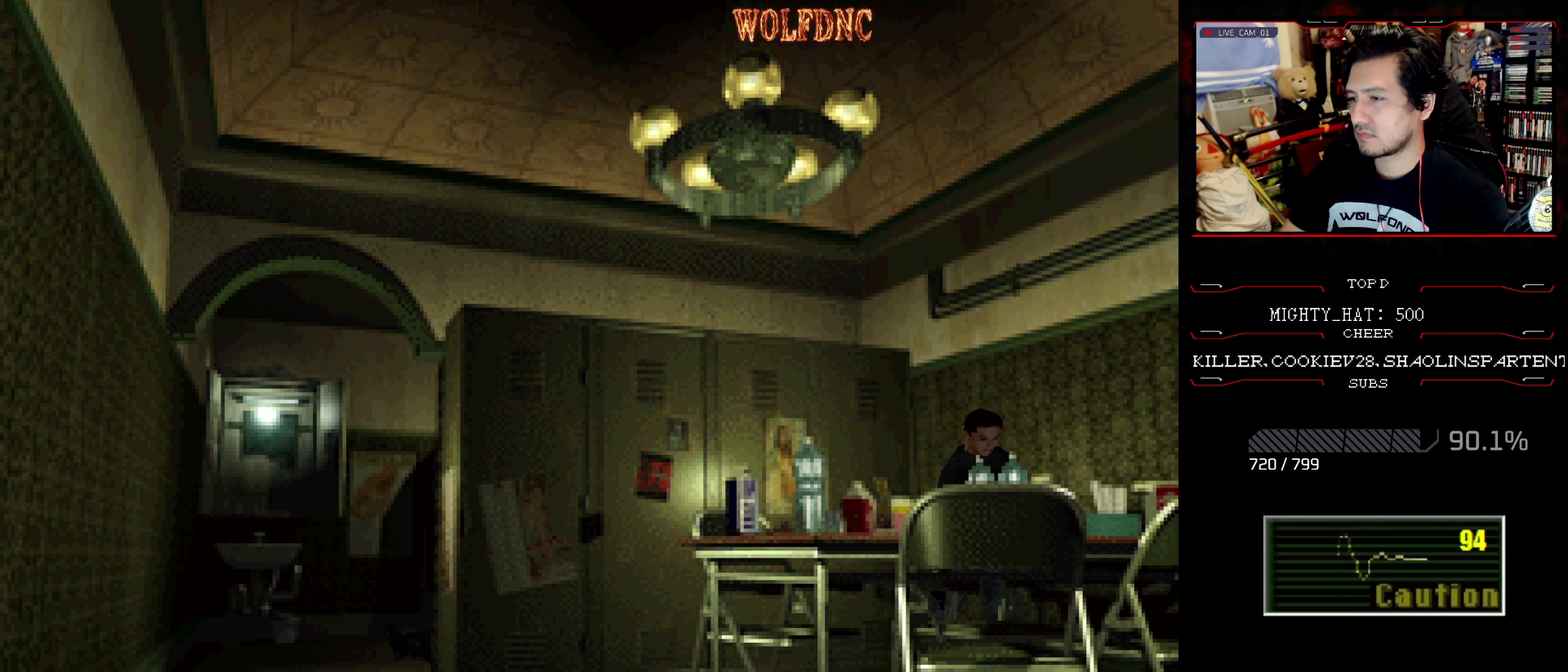
{"buttons": ["CROSS", "SQUARE", "DPAD_UP"], "events": [[150, "CROSS", "up"], [434, "CROSS", "down"], [434, "DPAD_RIGHT", "up"]]}
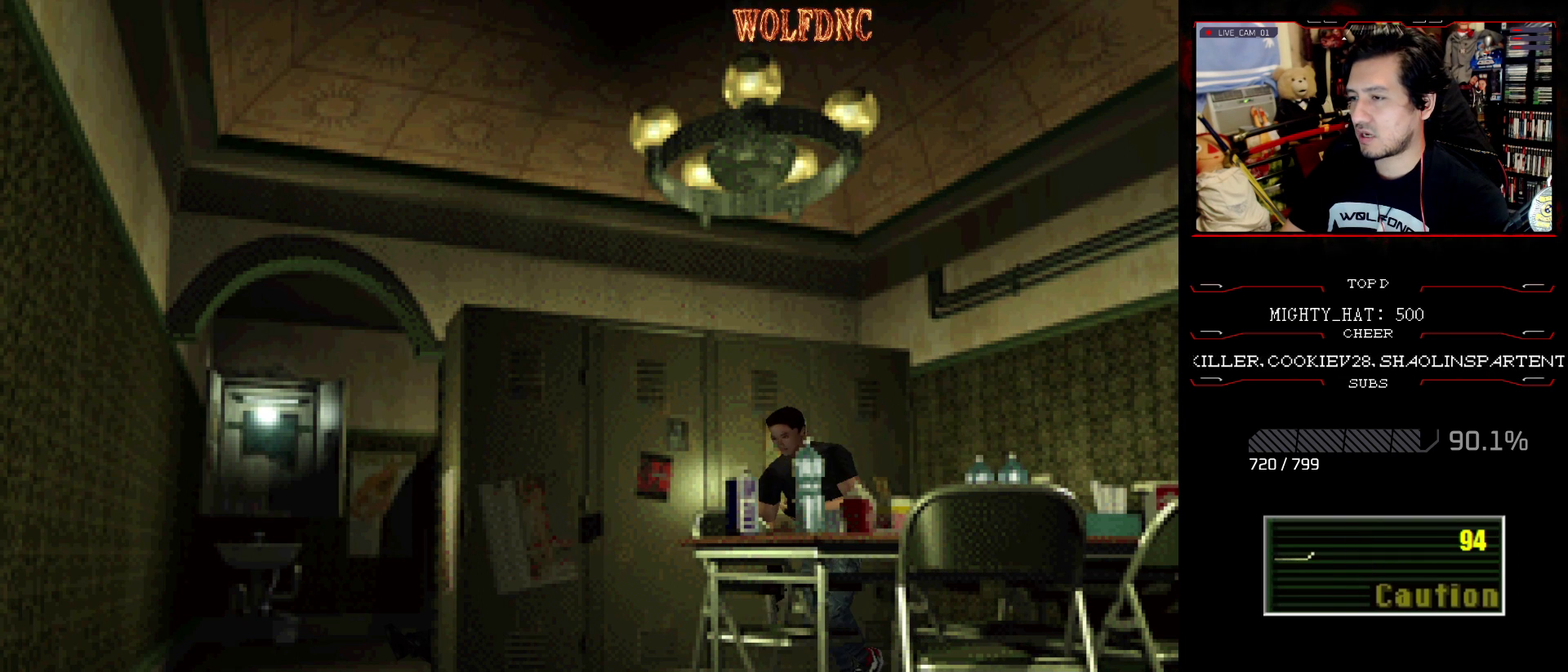
{"buttons": ["SQUARE", "DPAD_UP"], "events": [[67, "CROSS", "up"], [117, "CROSS", "down"], [251, "CROSS", "up"], [251, "DPAD_LEFT", "down"], [301, "CROSS", "down"], [301, "DPAD_LEFT", "up"], [451, "CROSS", "up"]]}
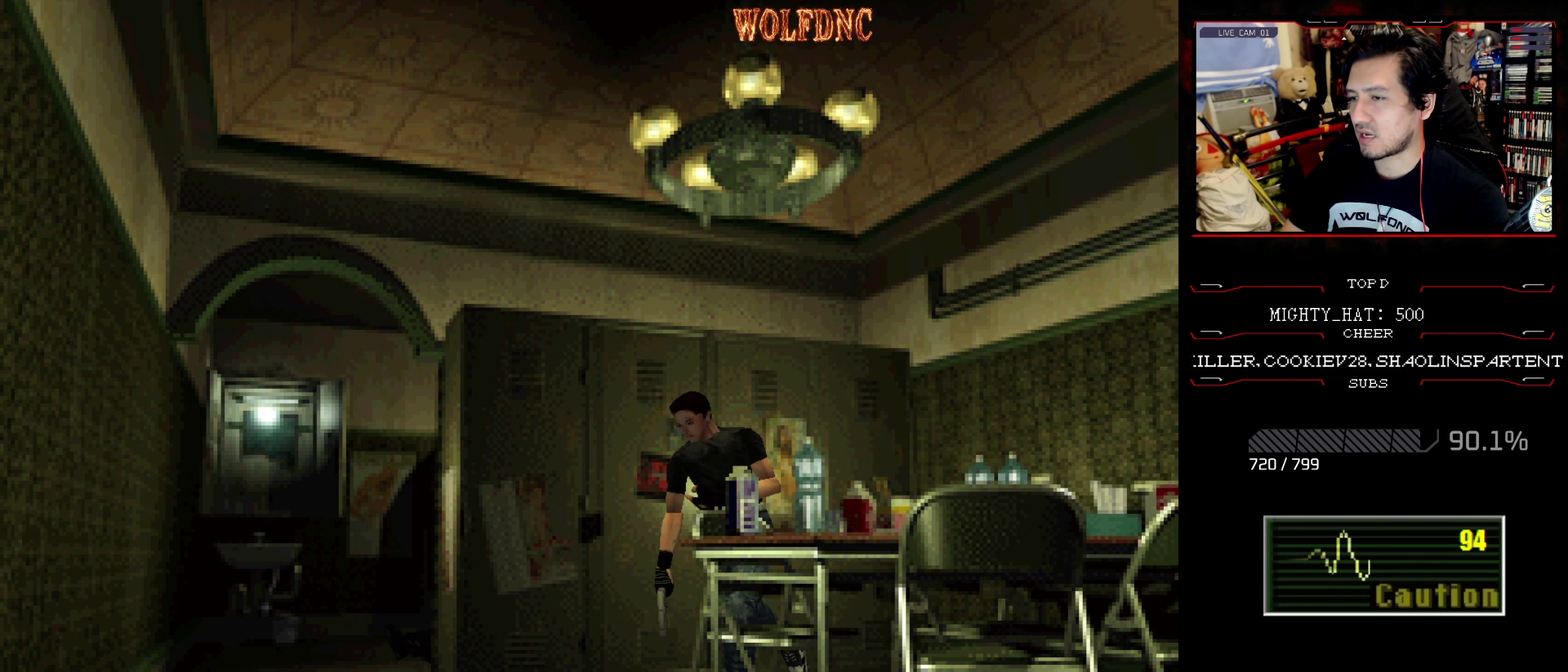
{"buttons": ["SQUARE", "DPAD_UP", "DPAD_LEFT"], "events": [[217, "CROSS", "down"], [367, "CROSS", "up"], [500, "DPAD_LEFT", "down"]]}
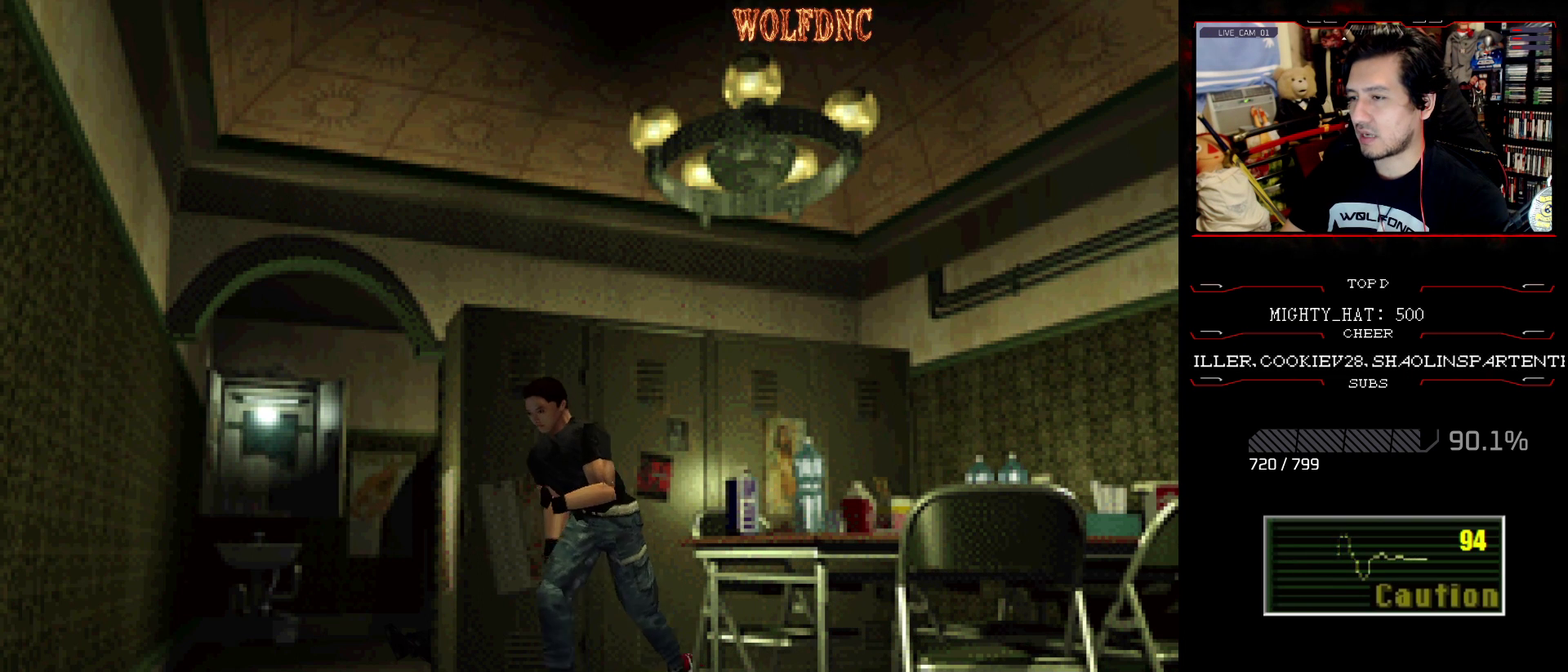
{"buttons": ["DPAD_LEFT"], "events": [[234, "DPAD_UP", "up"], [234, "SQUARE", "up"]]}
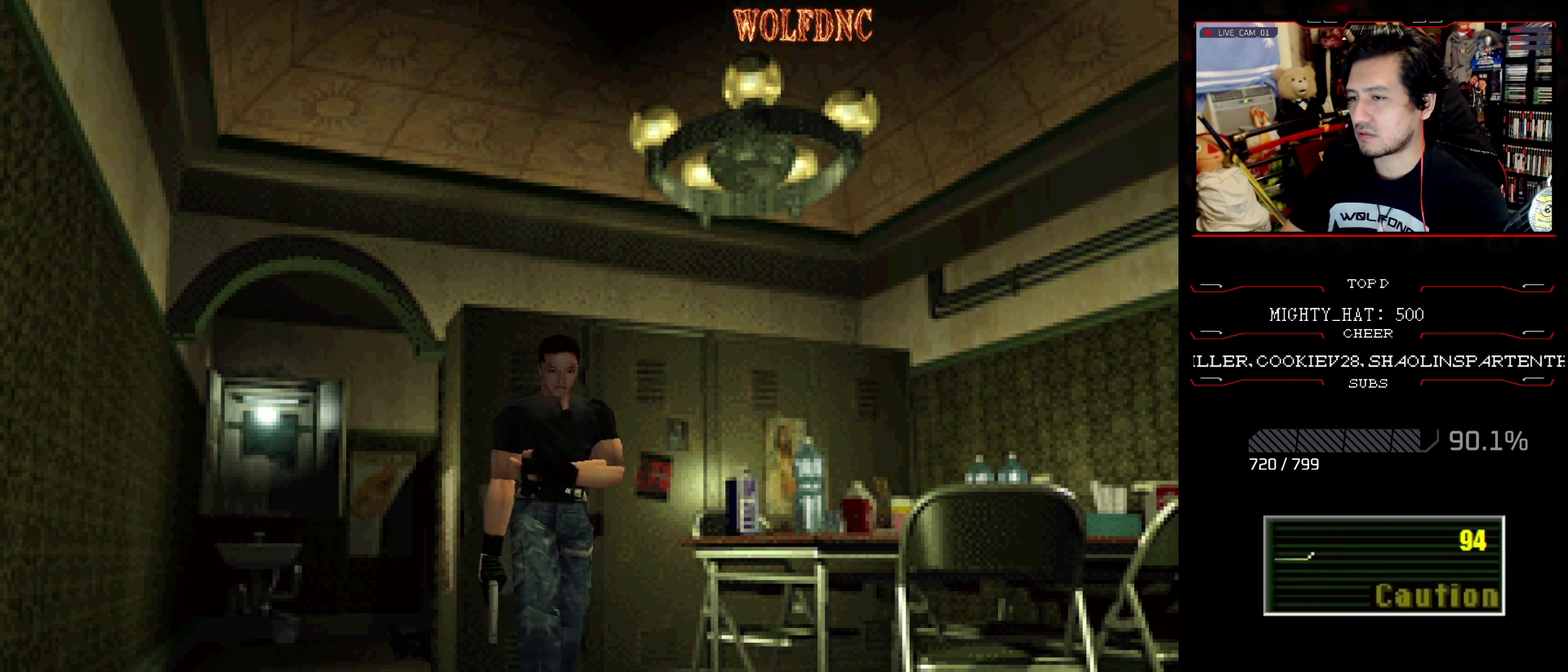
{"buttons": ["CROSS", "SQUARE", "DPAD_UP"], "events": [[217, "SQUARE", "down"], [350, "DPAD_UP", "down"], [450, "DPAD_LEFT", "up"], [484, "CROSS", "down"]]}
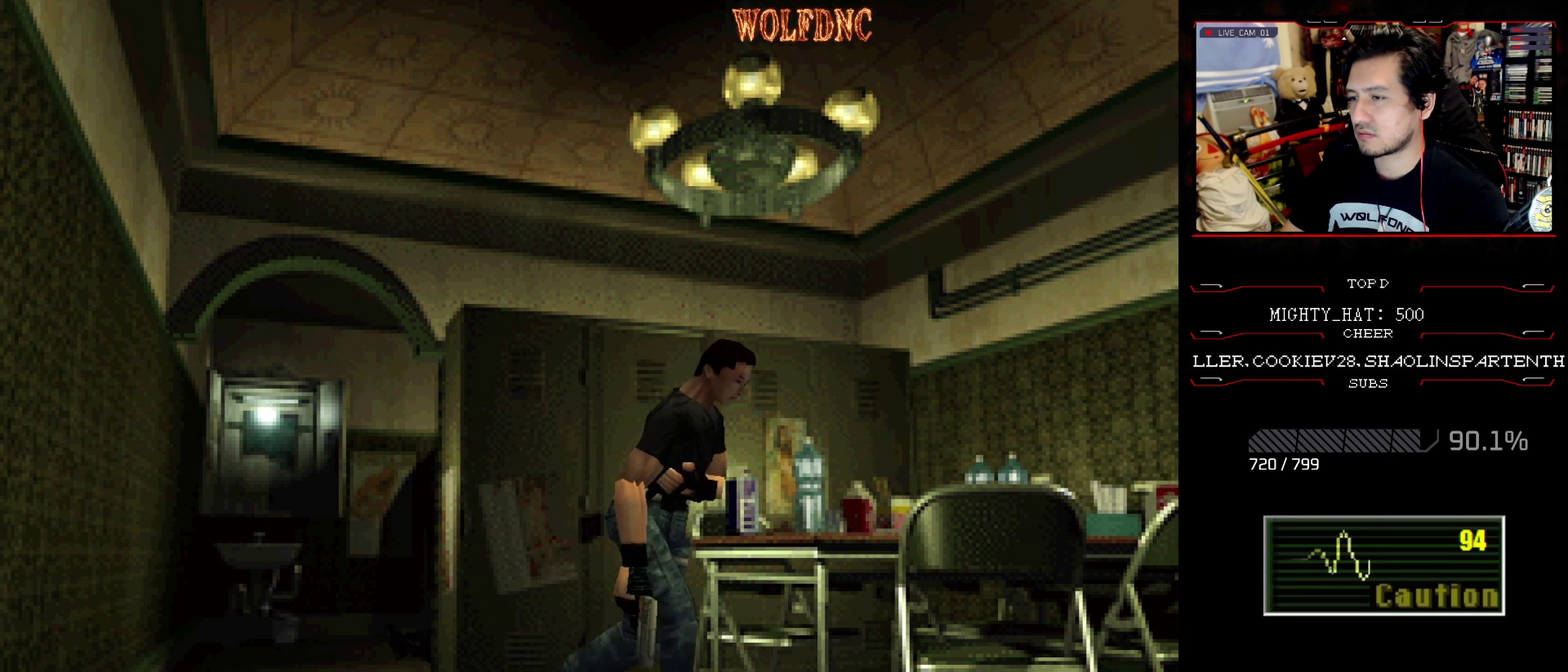
{"buttons": ["CROSS", "SQUARE", "DPAD_UP"], "events": [[84, "CROSS", "up"], [134, "CROSS", "down"], [267, "CROSS", "up"], [417, "CROSS", "down"]]}
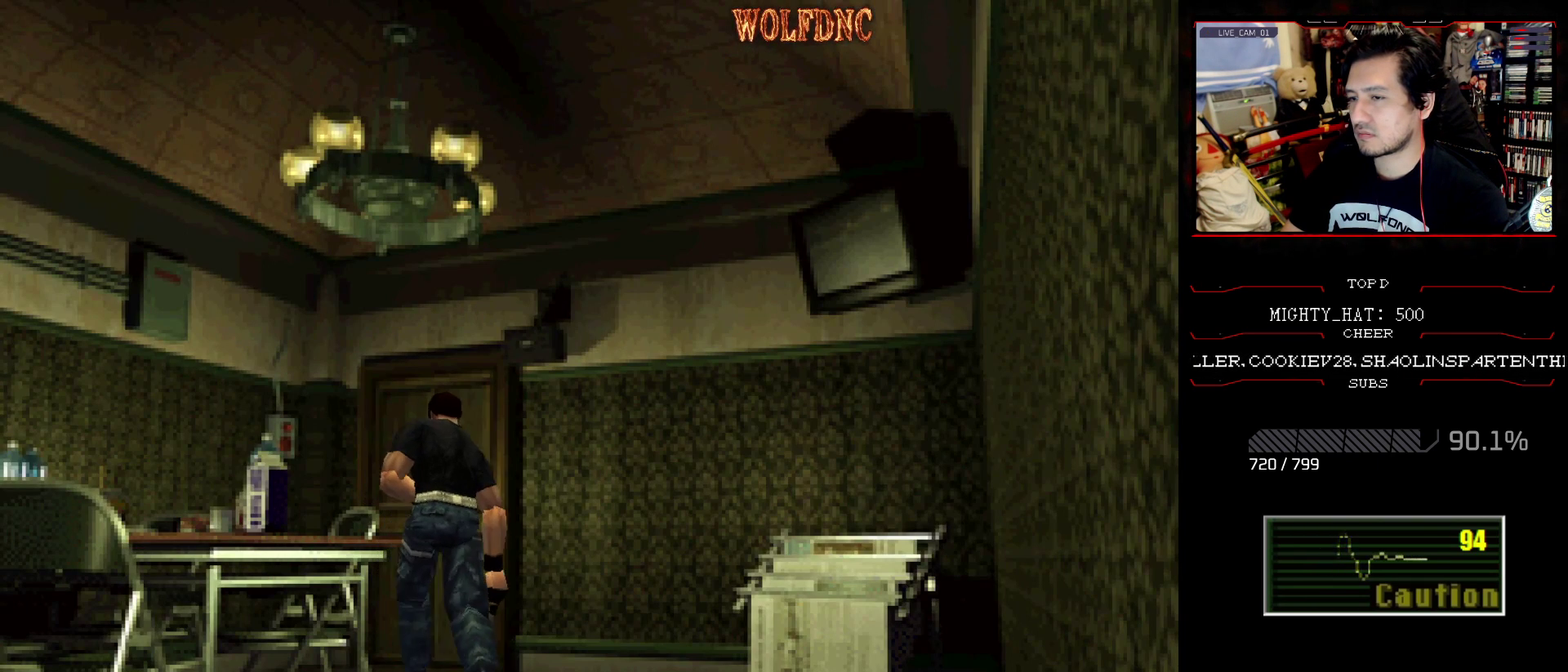
{"buttons": ["SQUARE", "DPAD_LEFT"], "events": [[50, "CROSS", "up"], [283, "DPAD_LEFT", "down"], [434, "DPAD_UP", "up"]]}
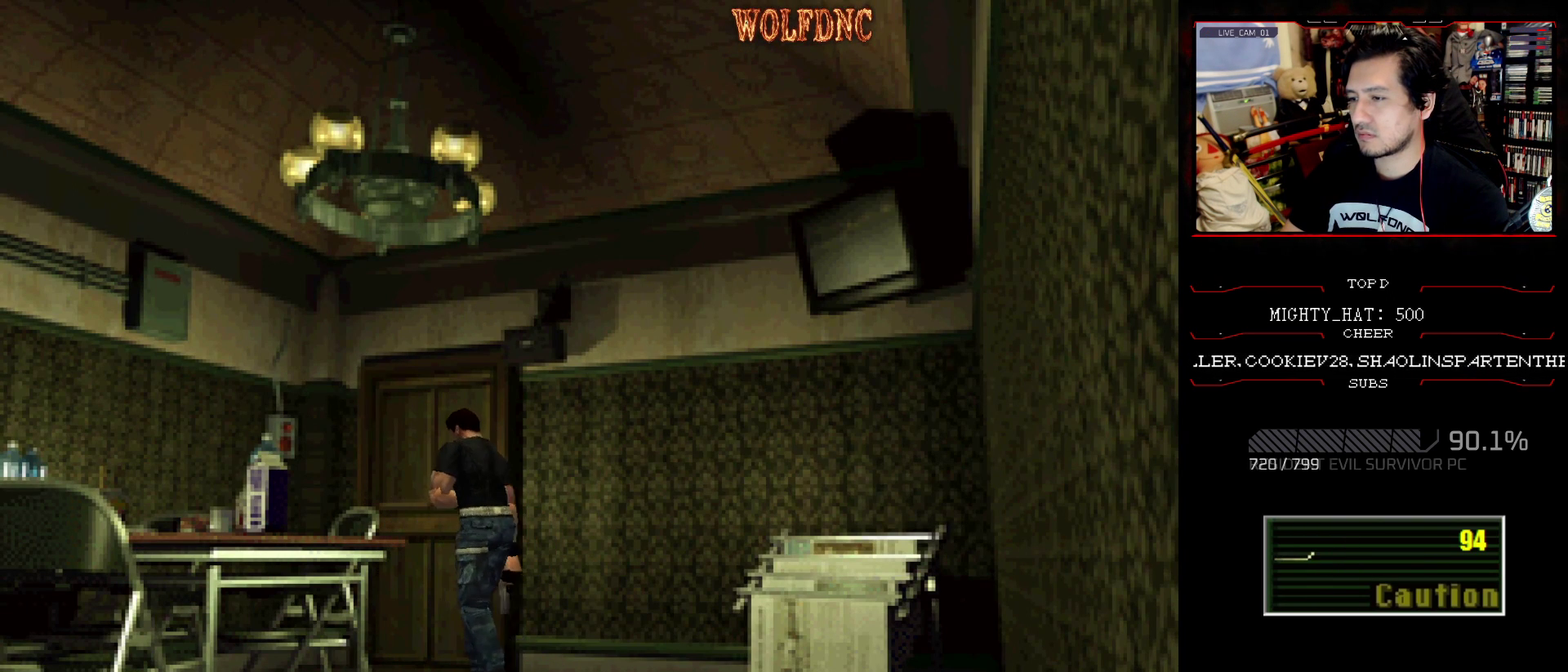
{"buttons": ["CROSS", "SQUARE", "DPAD_UP", "DPAD_LEFT"], "events": [[251, "DPAD_UP", "down"], [484, "CROSS", "down"]]}
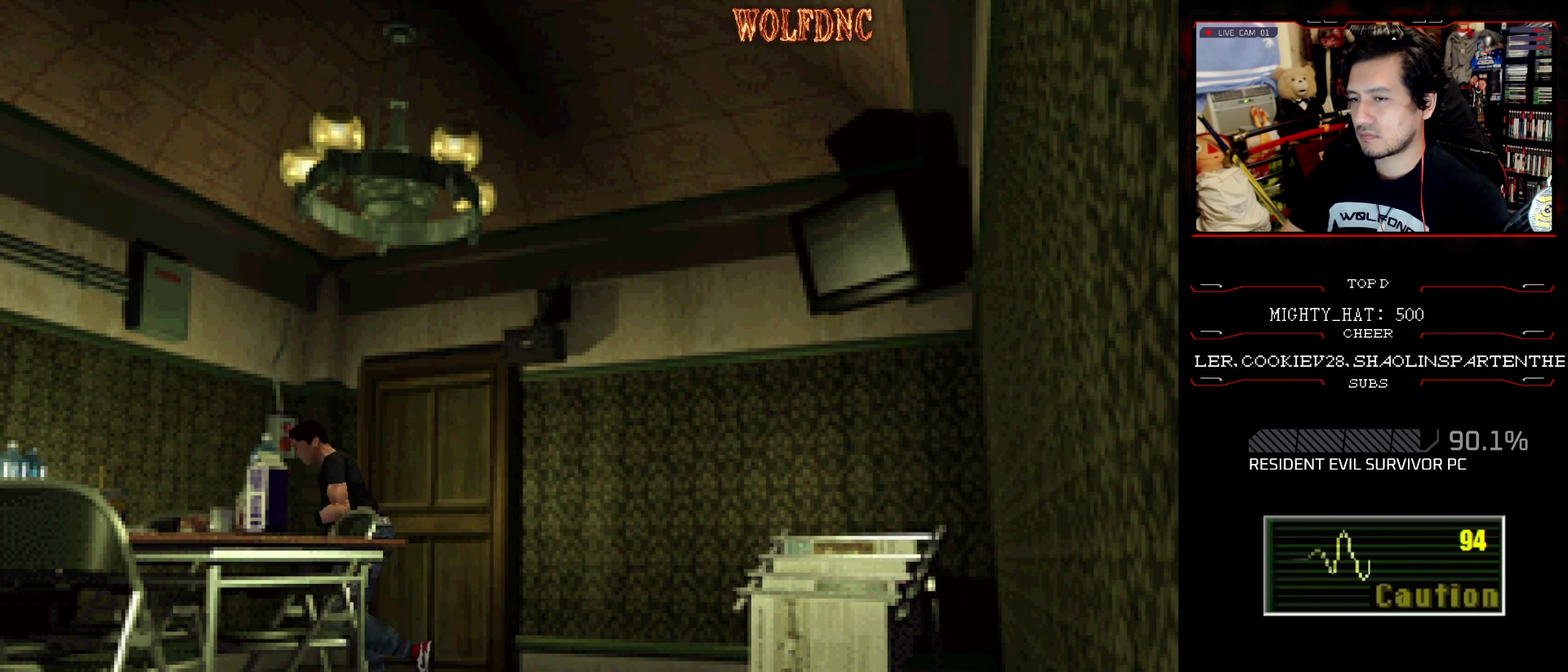
{"buttons": ["CROSS", "SQUARE", "DPAD_UP", "DPAD_RIGHT"], "events": [[33, "DPAD_LEFT", "up"], [83, "DPAD_RIGHT", "down"], [133, "CROSS", "up"], [183, "CROSS", "down"], [367, "CROSS", "up"], [417, "CROSS", "down"]]}
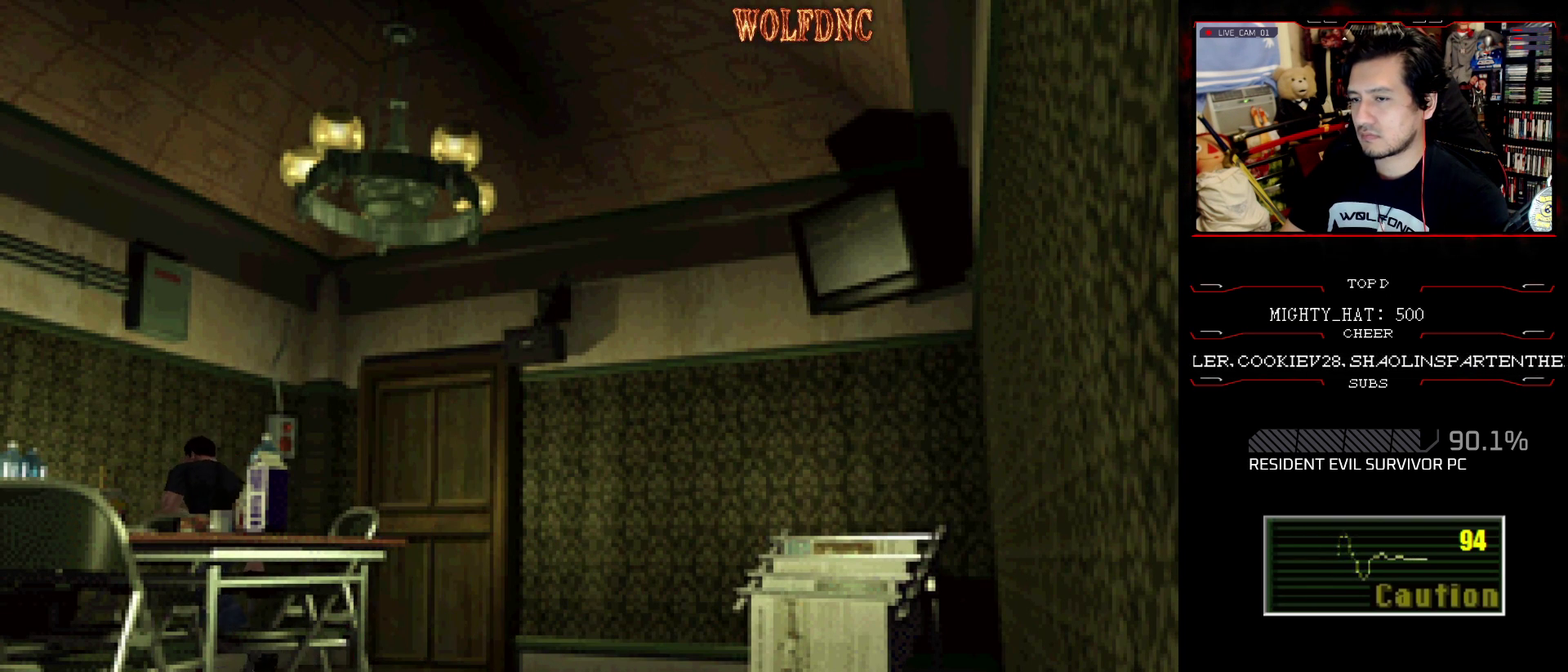
{"buttons": ["CROSS", "SQUARE", "DPAD_UP"], "events": [[50, "CROSS", "up"], [100, "CROSS", "down"], [234, "CROSS", "up"], [284, "CROSS", "down"], [468, "DPAD_RIGHT", "up"]]}
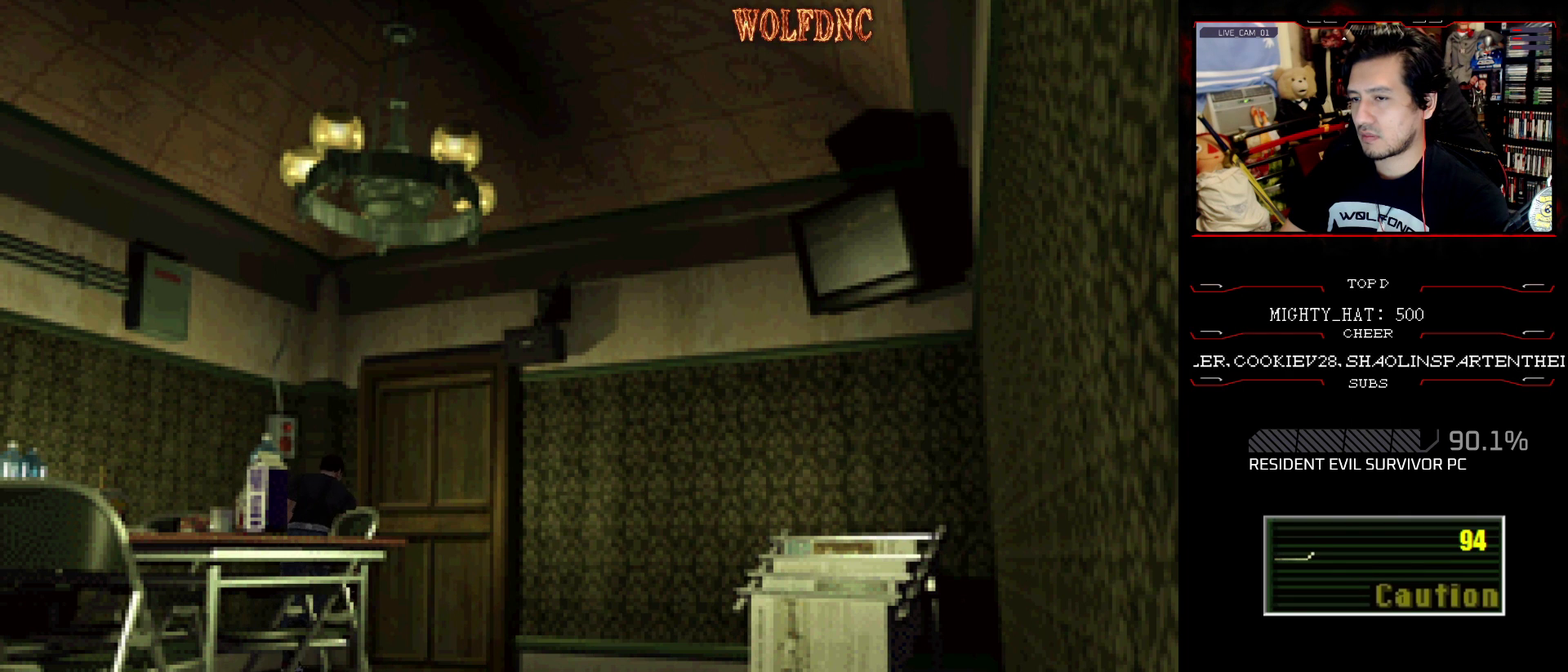
{"buttons": ["CROSS", "SQUARE", "DPAD_UP", "DPAD_RIGHT"], "events": [[117, "SQUARE", "up"], [167, "SQUARE", "down"], [200, "DPAD_RIGHT", "down"], [400, "CROSS", "up"], [450, "CROSS", "down"]]}
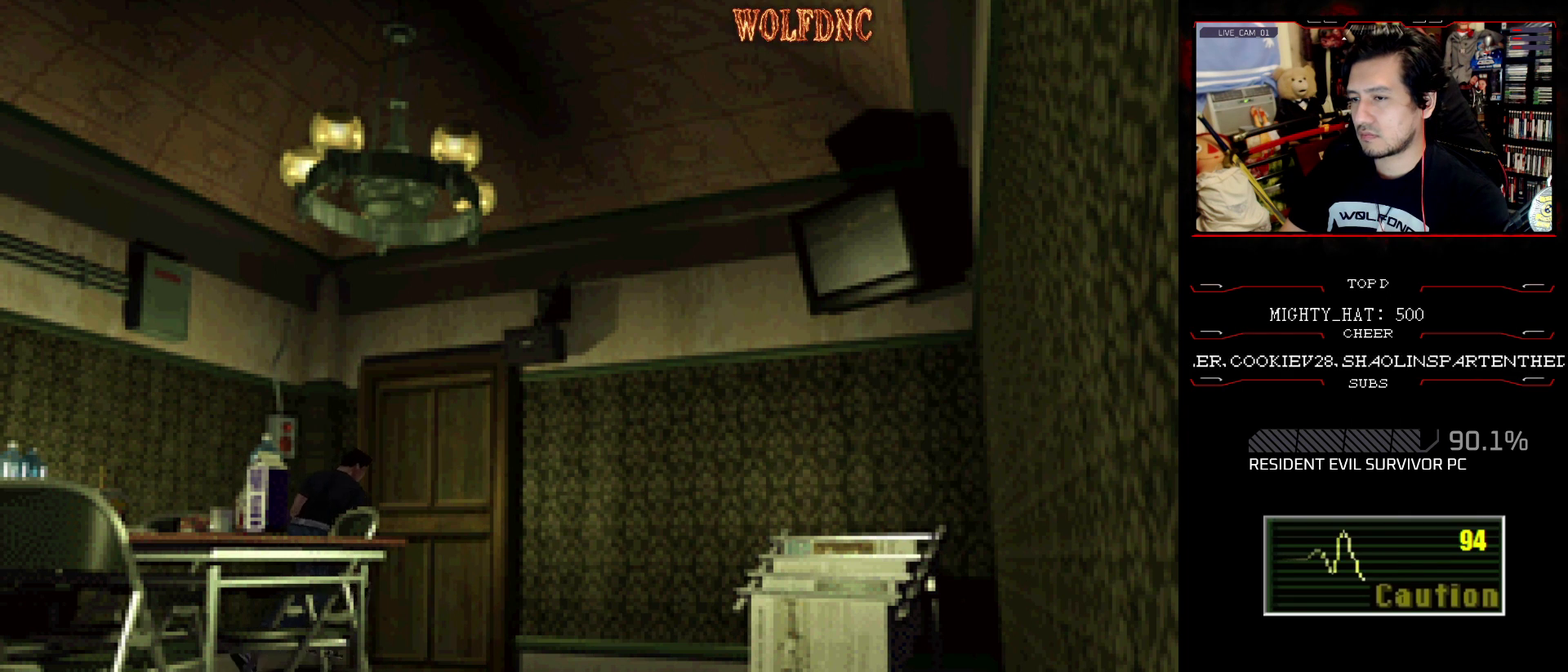
{"buttons": [], "events": [[34, "CROSS", "up"], [84, "CROSS", "down"], [134, "SQUARE", "up"], [184, "DPAD_RIGHT", "up"], [317, "CROSS", "up"], [317, "DPAD_UP", "up"]]}
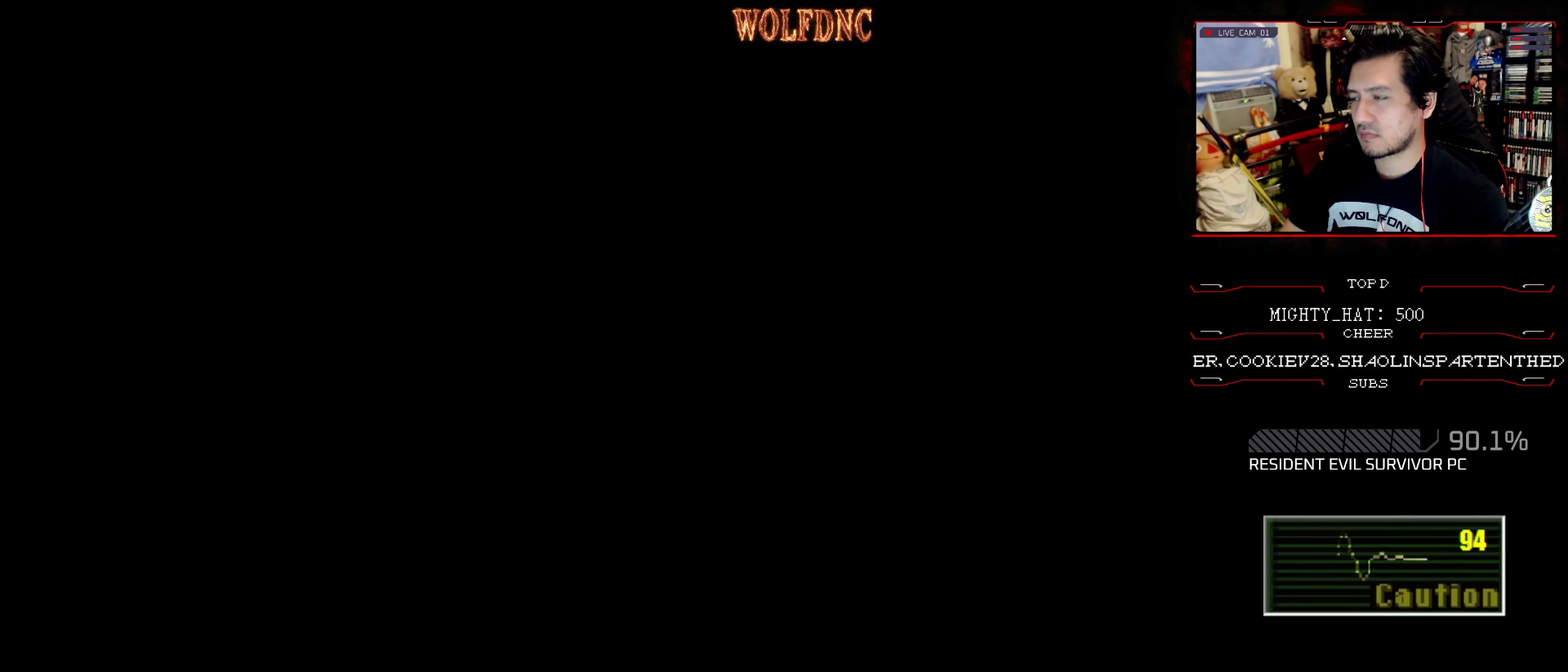
{"buttons": [], "events": []}
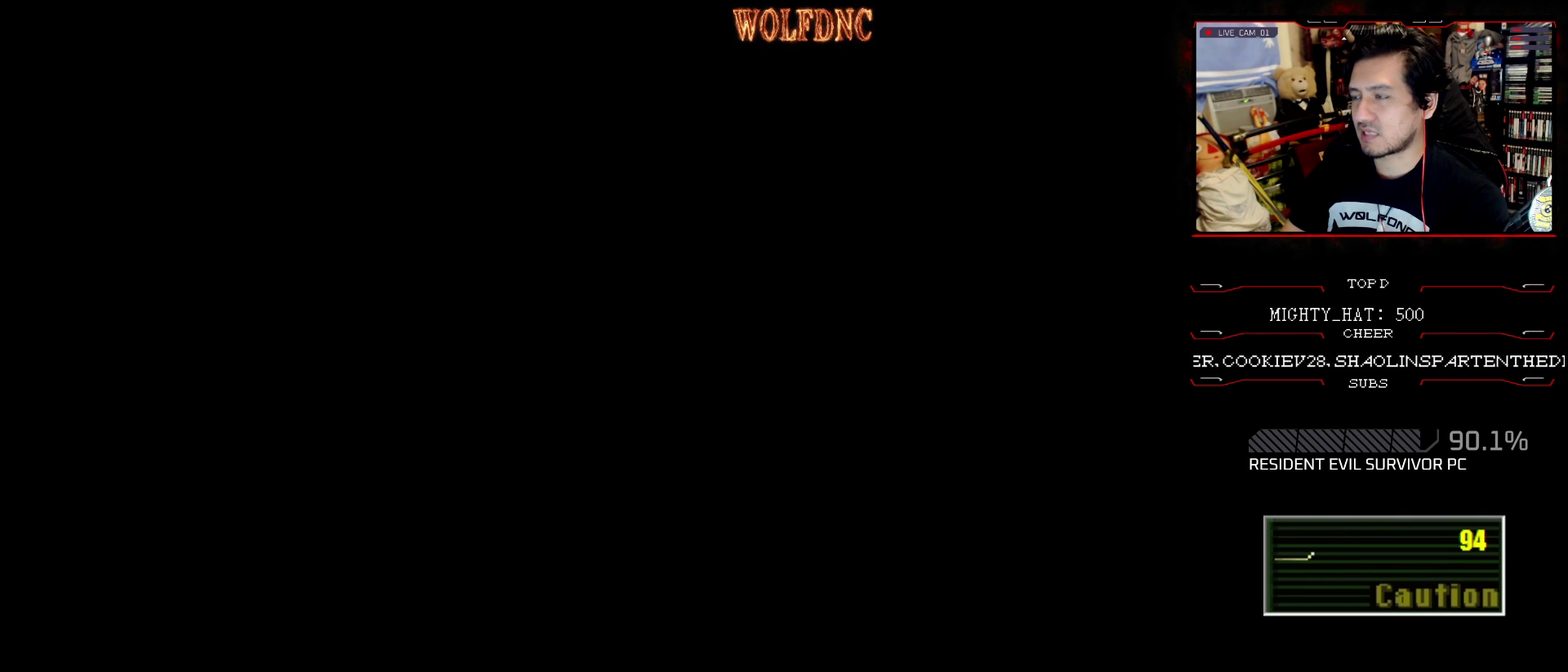
{"buttons": [], "events": []}
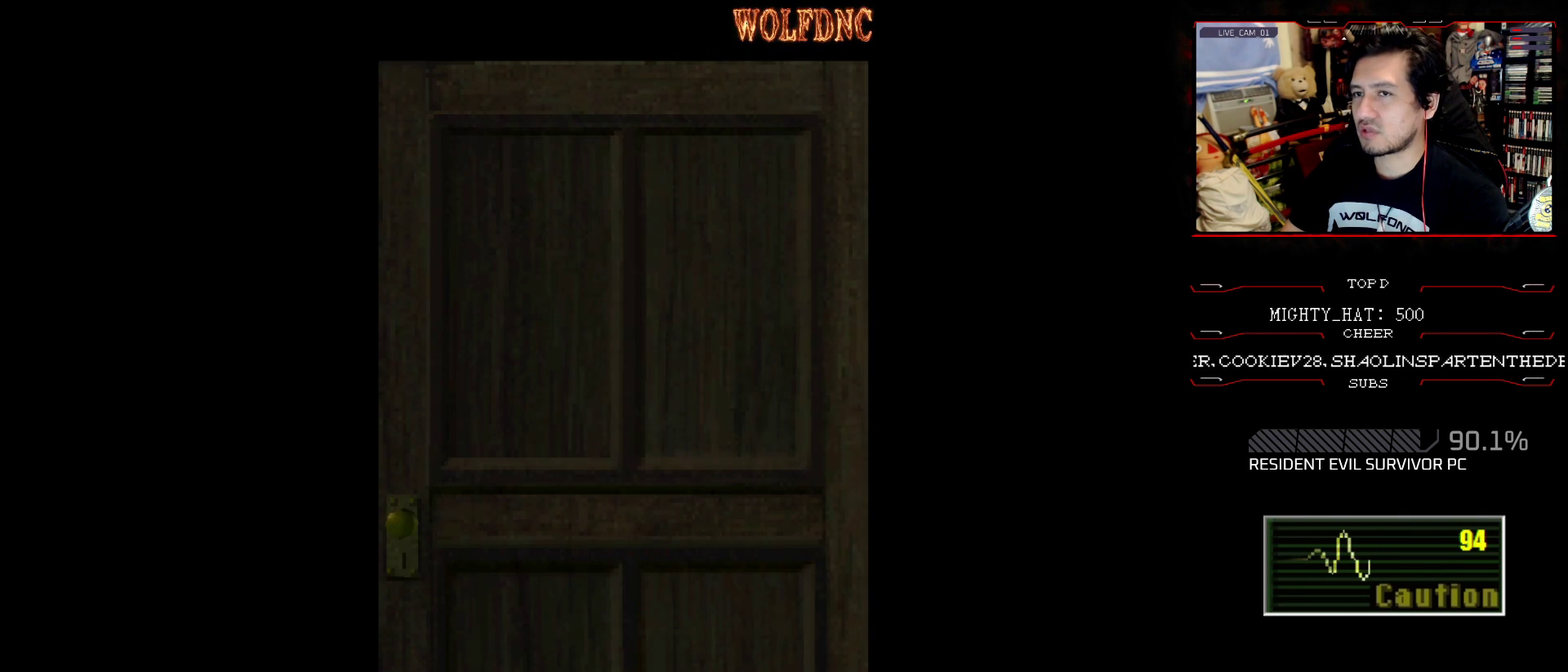
{"buttons": [], "events": []}